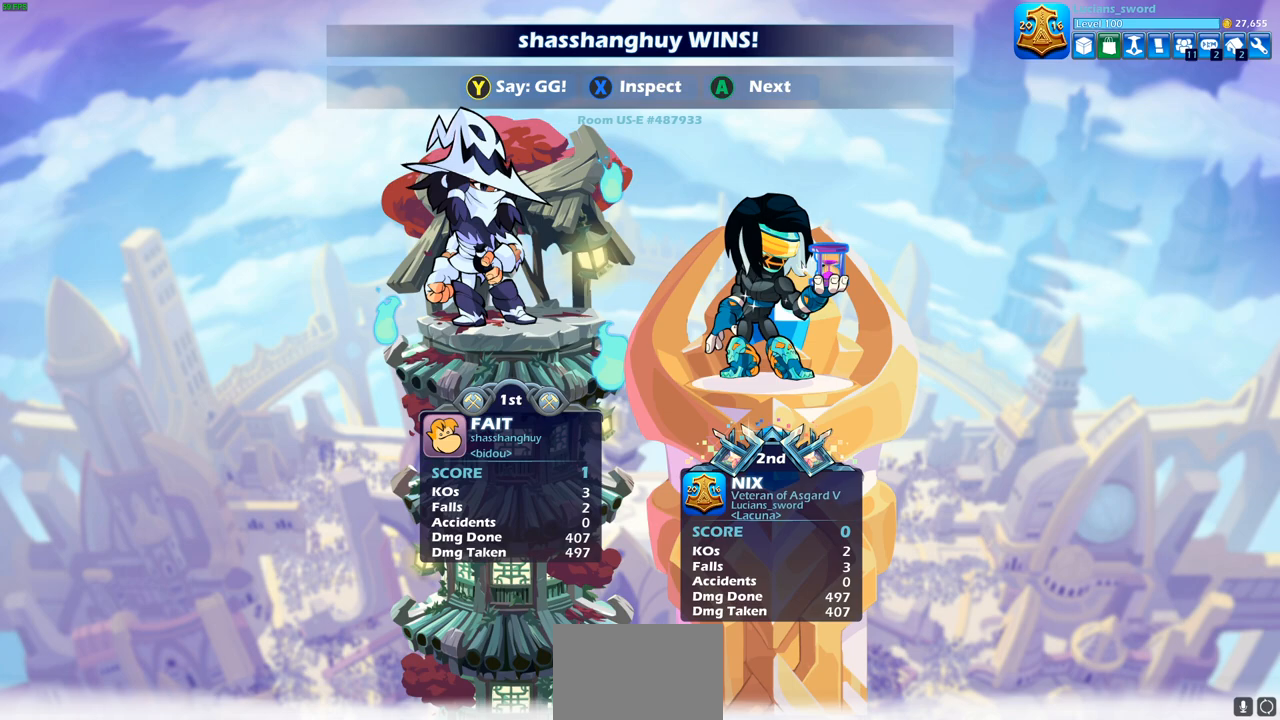
Gameplay with a controller (PlayStation layout); each line is a JSON object with the inputs held at the frame after it. "events" lists button and stick changes between this image and that frame as [ms after this image, input, new state], when the widget could be followed in between. Not read: R1.
{"buttons": [], "left_stick": "center", "right_stick": "center", "events": []}
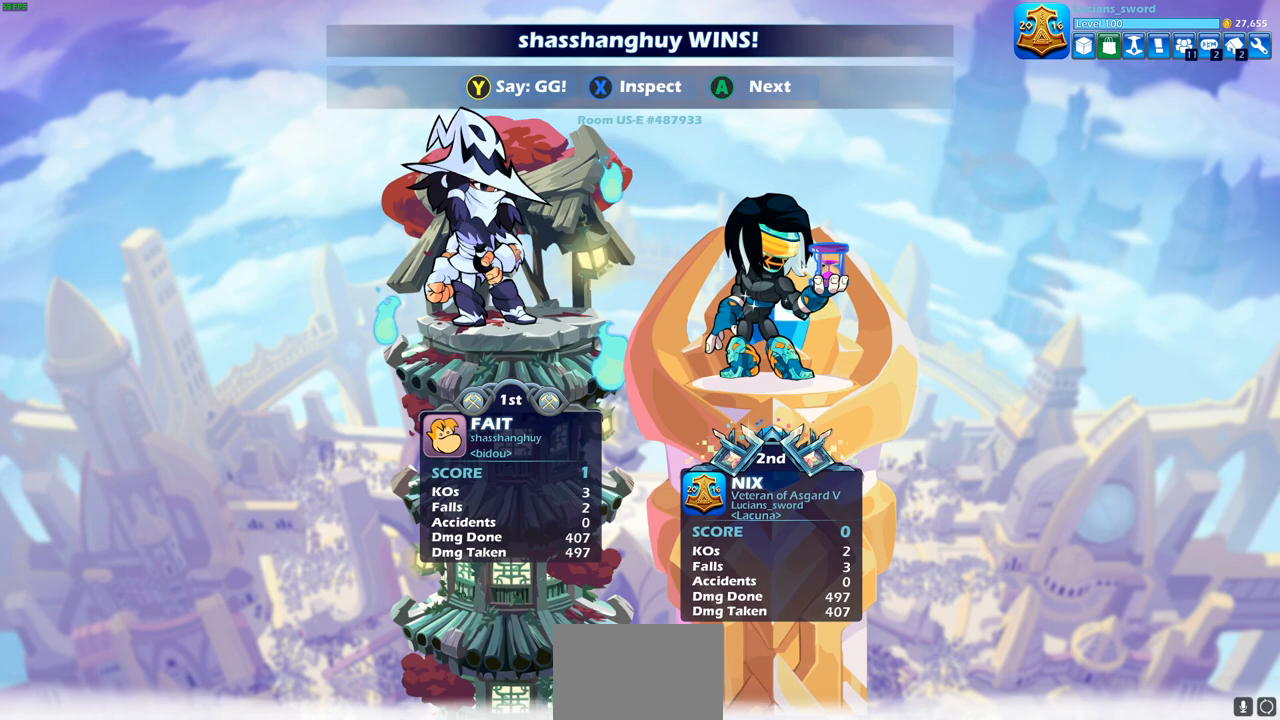
{"buttons": [], "left_stick": "center", "right_stick": "center", "events": []}
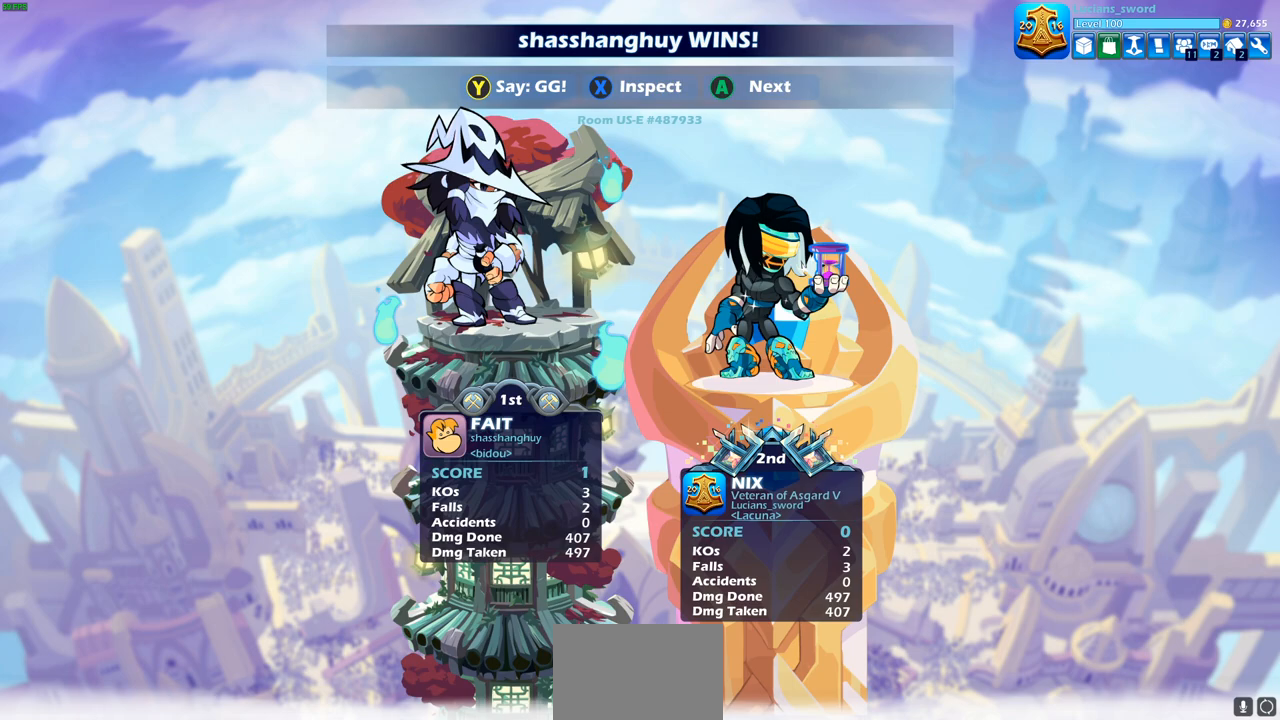
{"buttons": [], "left_stick": "center", "right_stick": "center", "events": []}
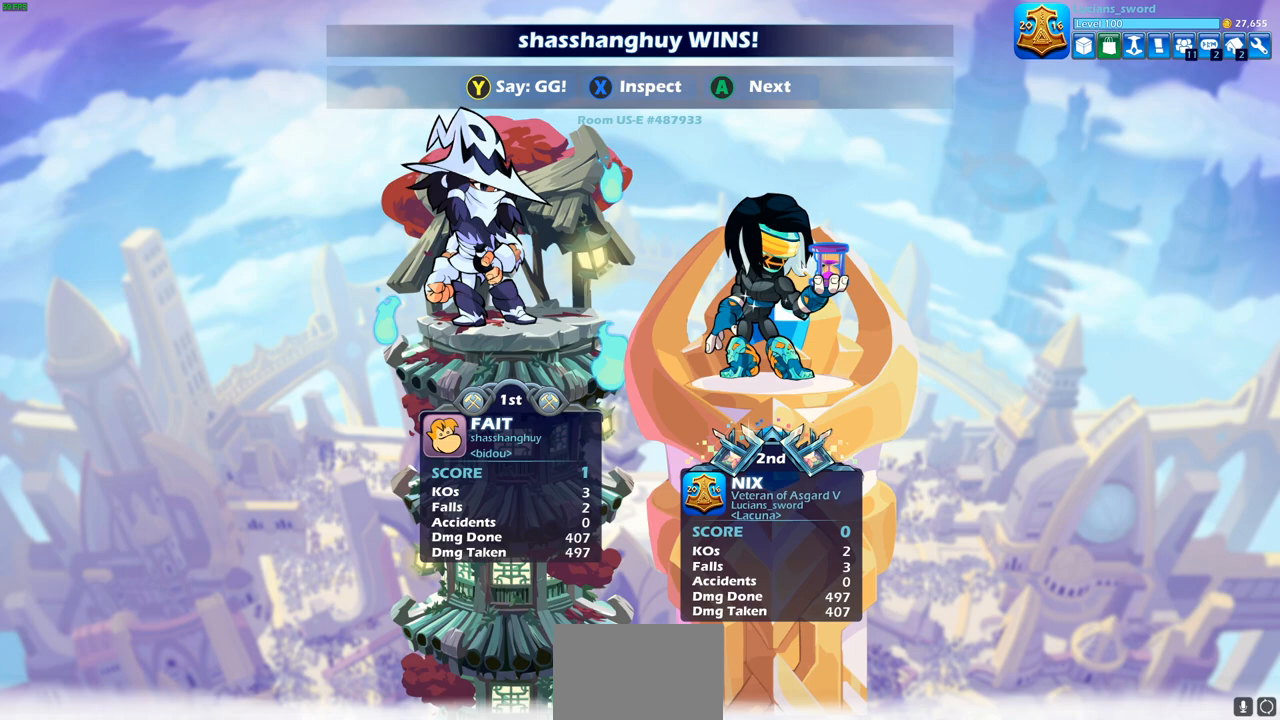
{"buttons": [], "left_stick": "center", "right_stick": "center", "events": []}
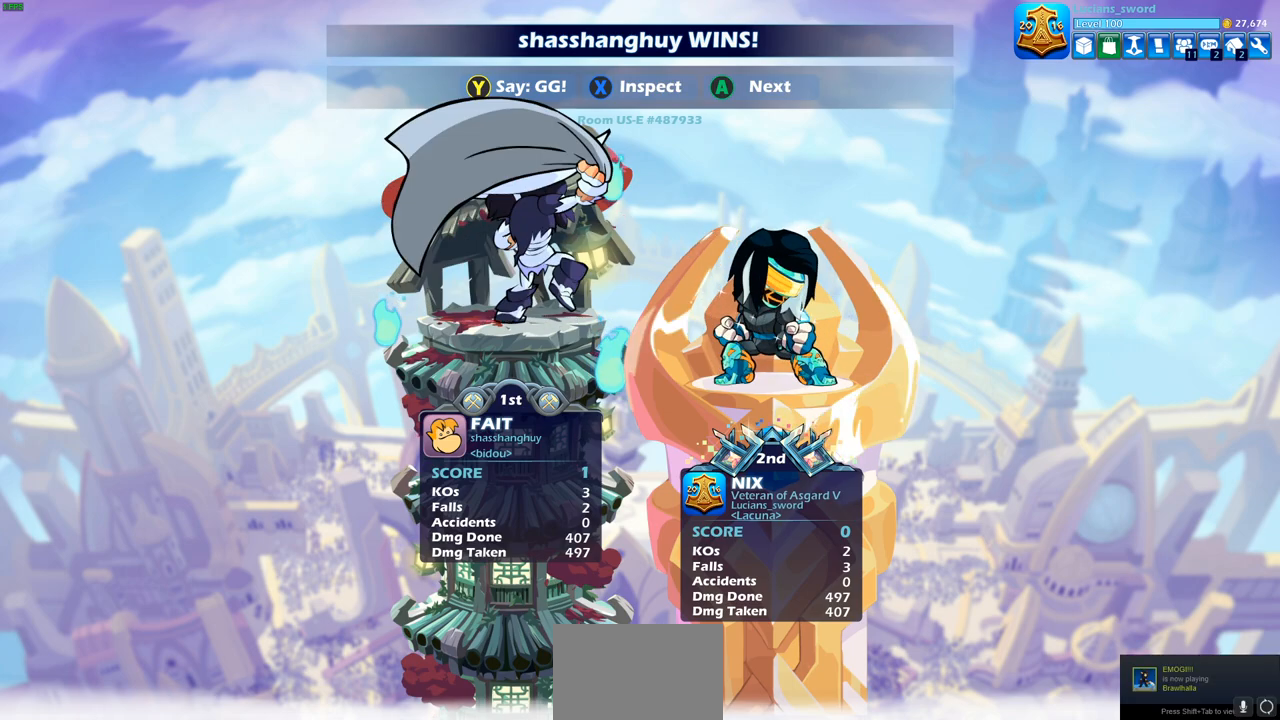
{"buttons": [], "left_stick": "center", "right_stick": "center", "events": [[183, "TRIANGLE", "down"], [267, "TRIANGLE", "up"], [383, "TRIANGLE", "down"], [450, "TRIANGLE", "up"]]}
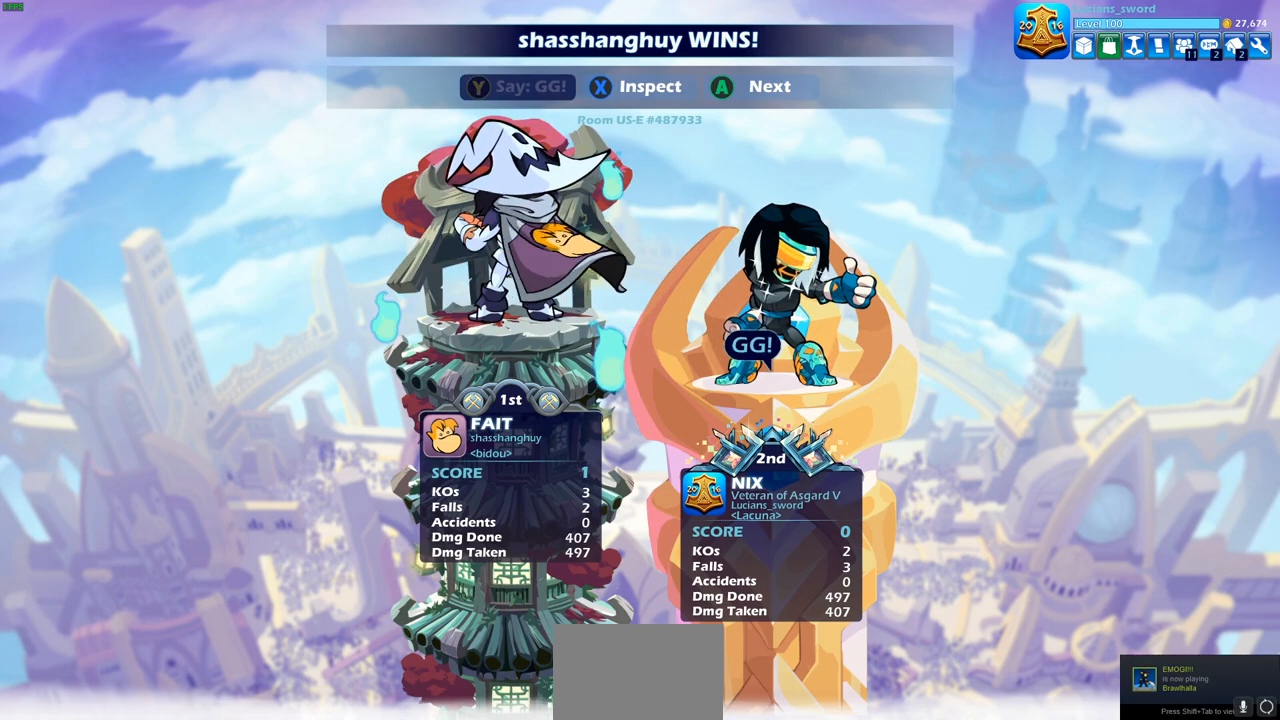
{"buttons": [], "left_stick": "center", "right_stick": "center", "events": [[50, "TRIANGLE", "down"], [150, "TRIANGLE", "up"], [217, "TRIANGLE", "down"], [333, "TRIANGLE", "up"], [400, "TRIANGLE", "down"], [500, "TRIANGLE", "up"]]}
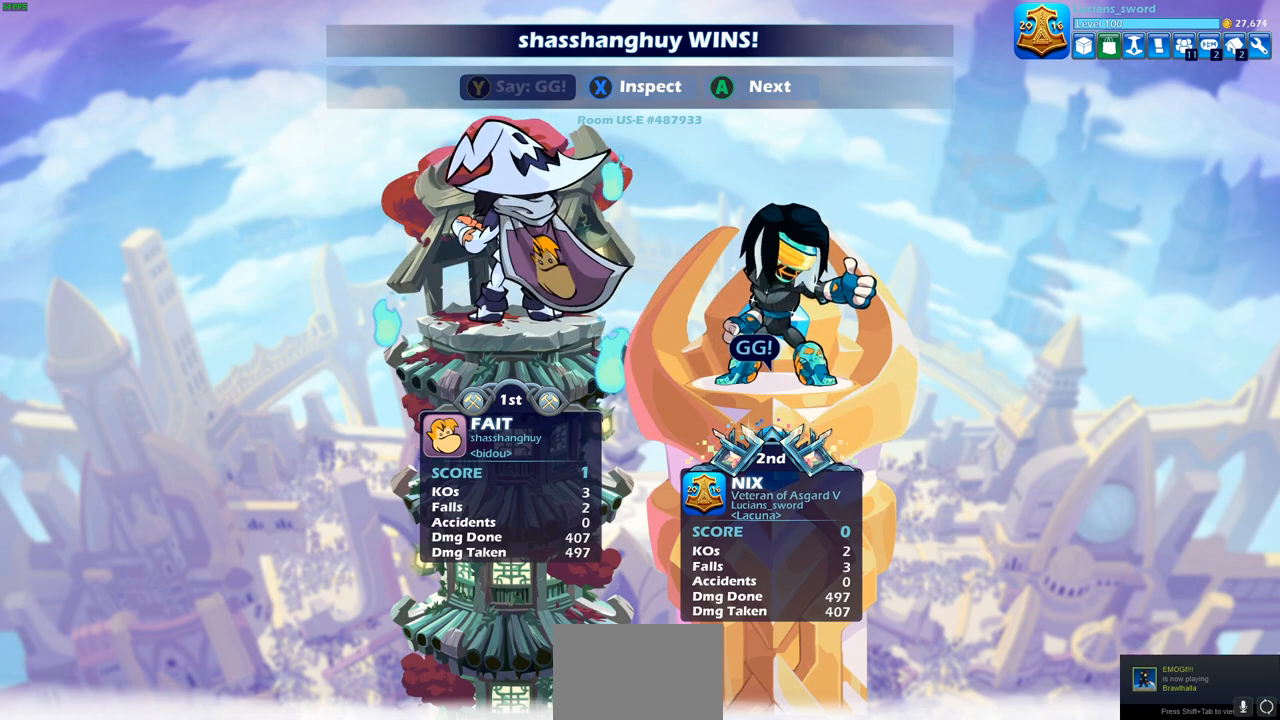
{"buttons": [], "left_stick": "center", "right_stick": "center", "events": [[150, "CROSS", "down"], [267, "CROSS", "up"]]}
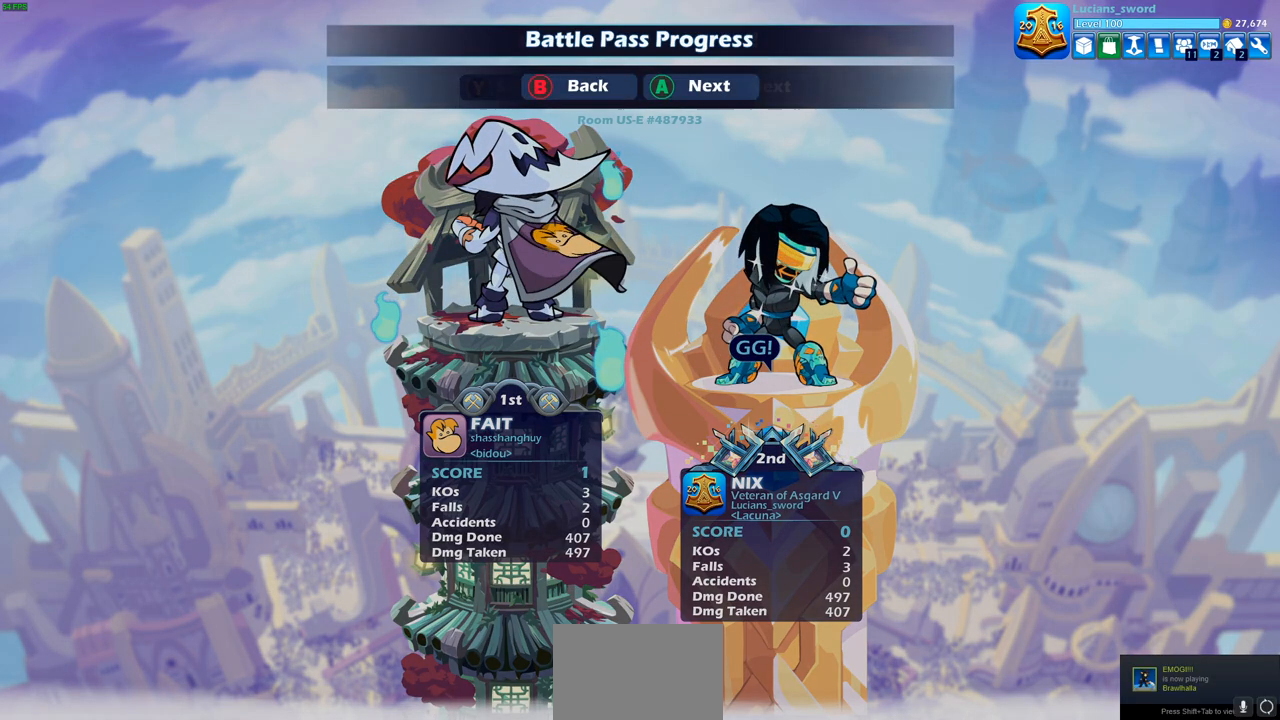
{"buttons": [], "left_stick": "center", "right_stick": "center", "events": []}
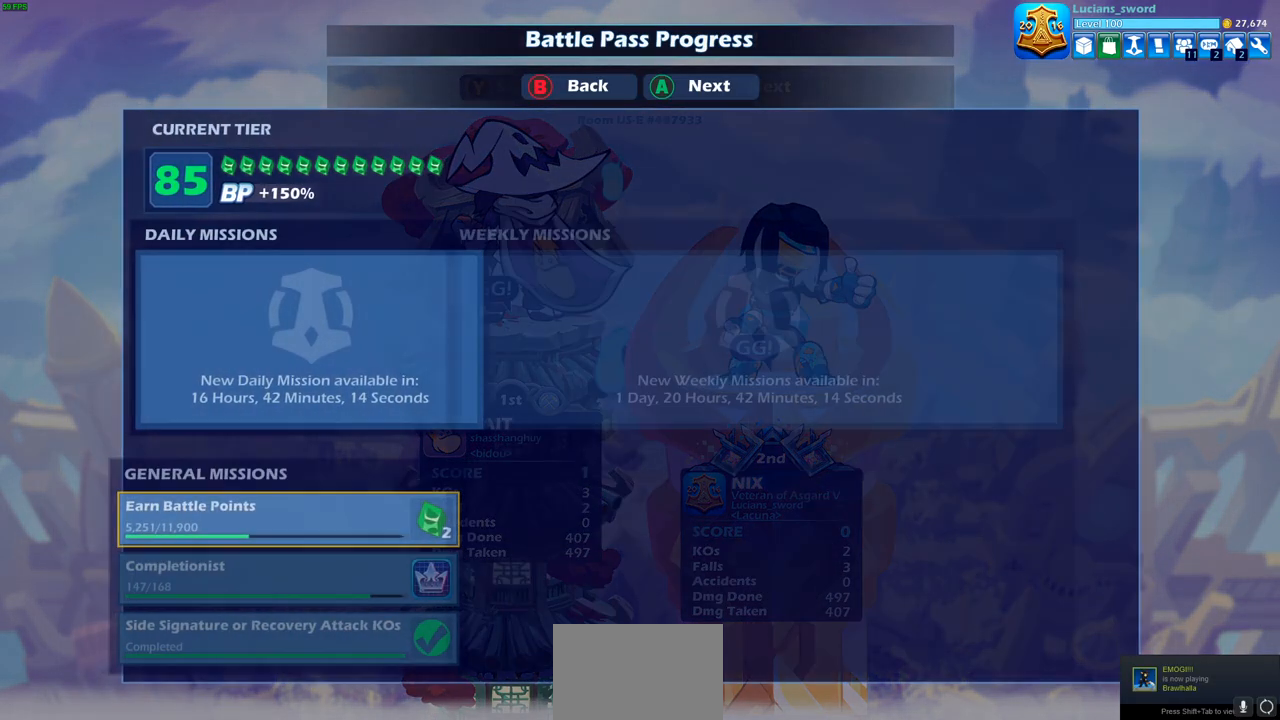
{"buttons": [], "left_stick": "center", "right_stick": "center", "events": []}
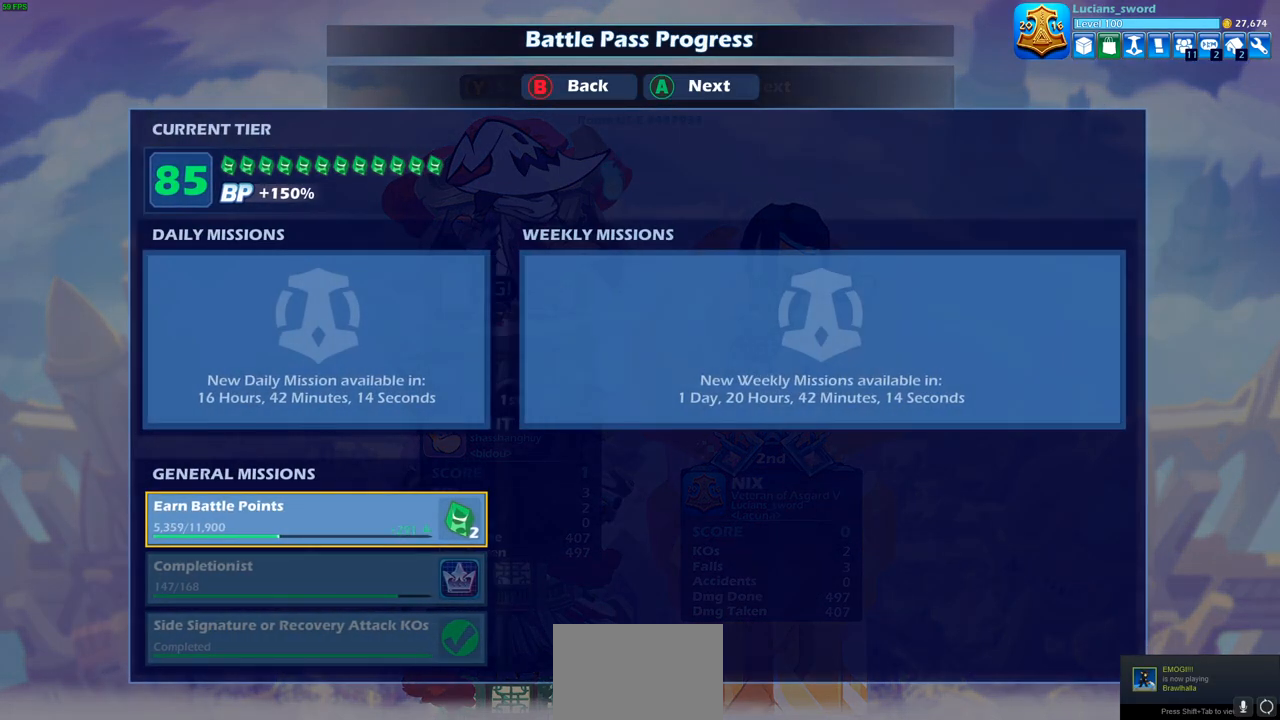
{"buttons": [], "left_stick": "center", "right_stick": "center", "events": [[217, "CROSS", "down"], [317, "CROSS", "up"]]}
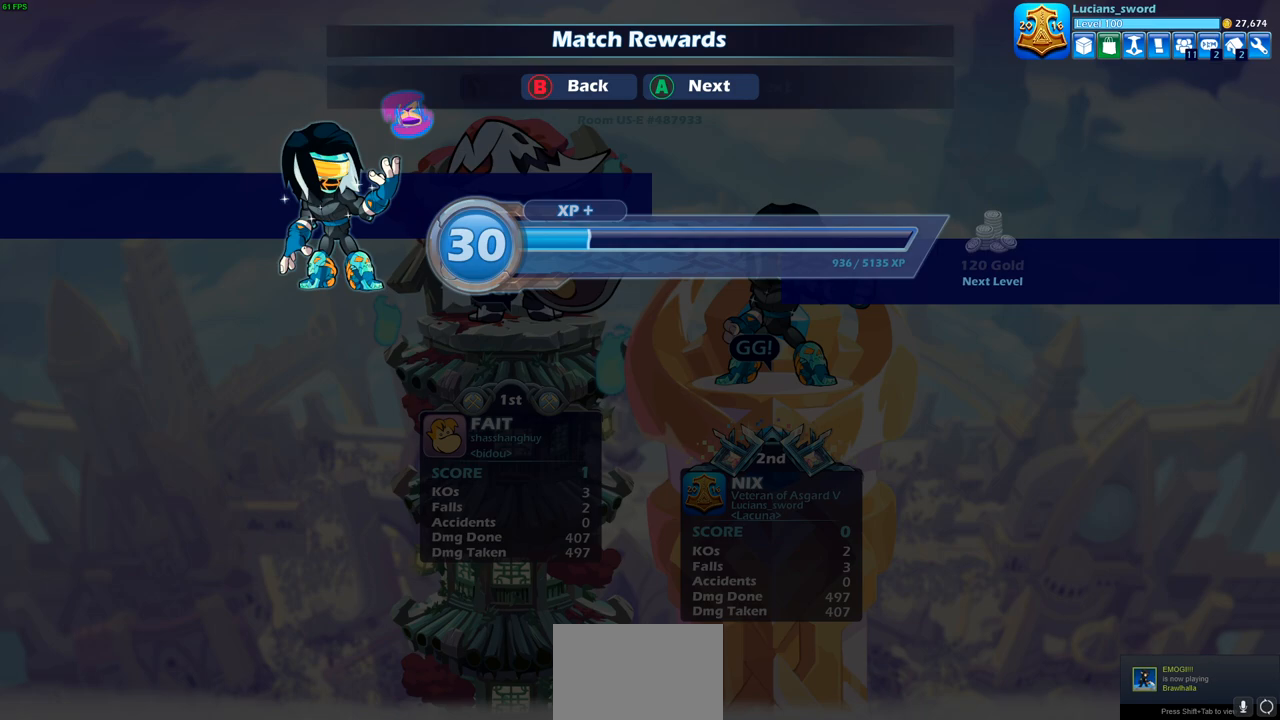
{"buttons": [], "left_stick": "center", "right_stick": "center", "events": [[233, "CROSS", "down"], [300, "CROSS", "up"]]}
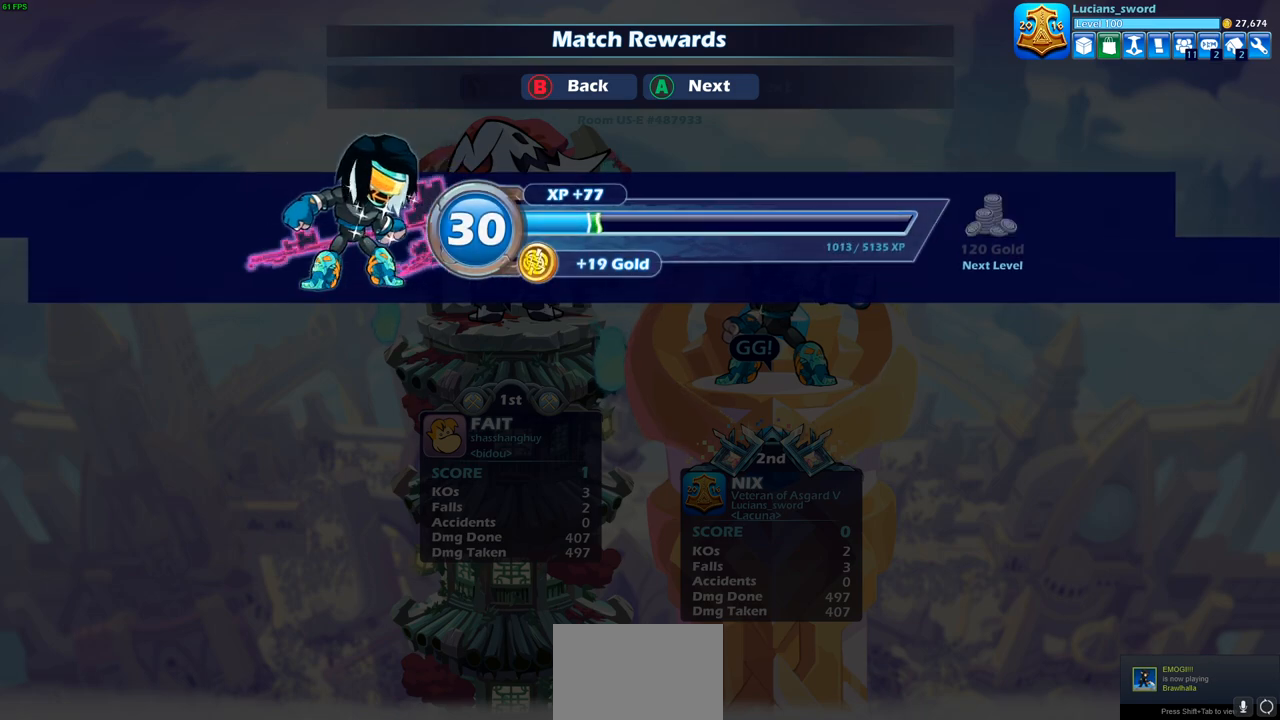
{"buttons": [], "left_stick": "center", "right_stick": "center", "events": [[133, "CROSS", "down"], [233, "CROSS", "up"]]}
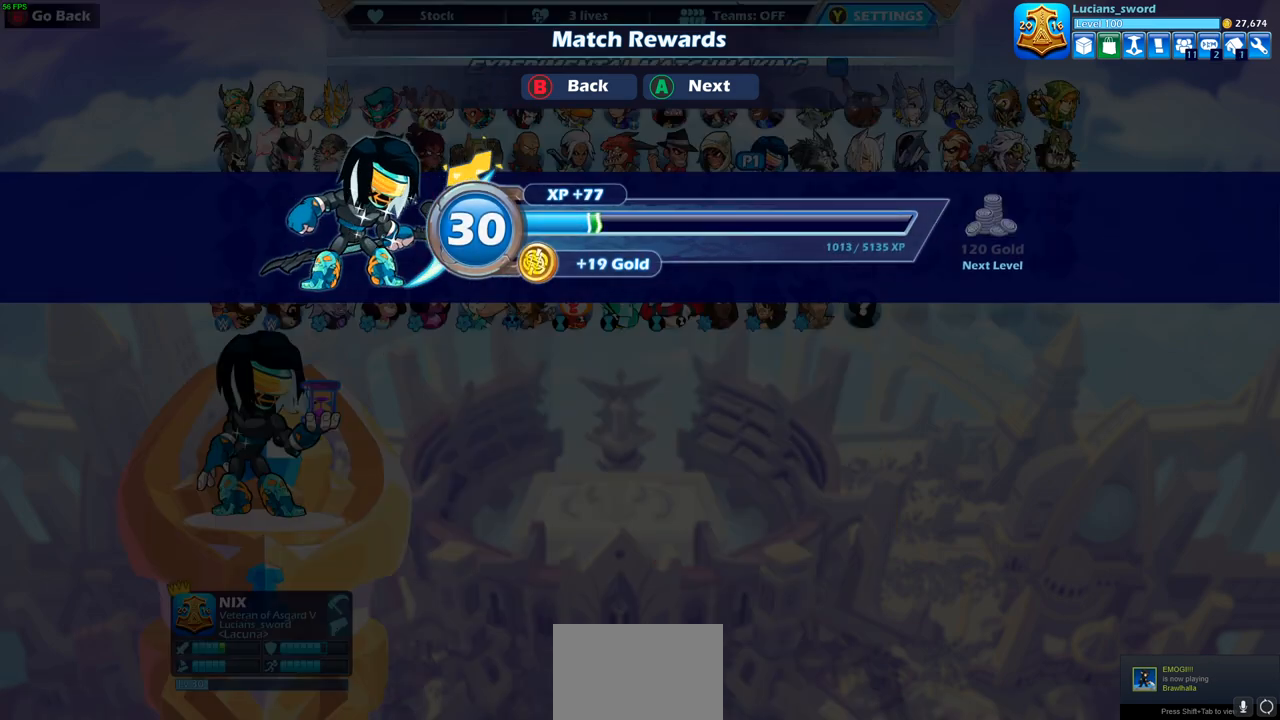
{"buttons": [], "left_stick": "center", "right_stick": "center", "events": []}
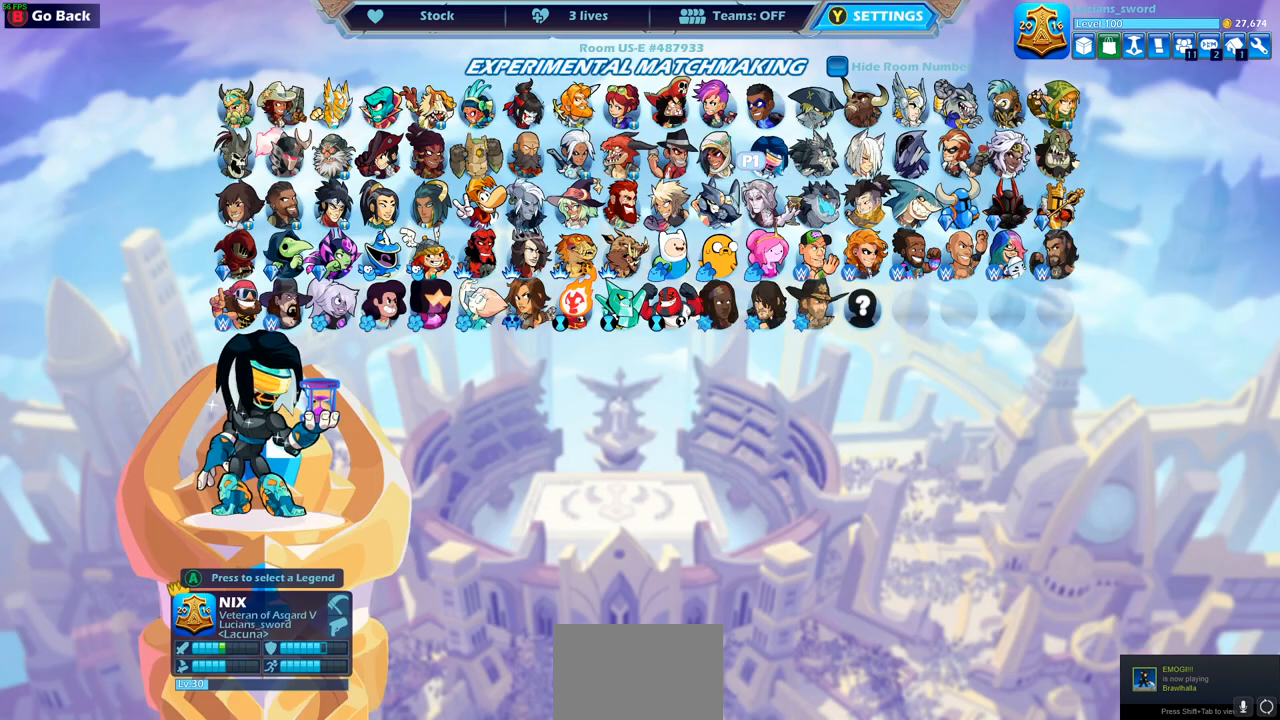
{"buttons": ["DPAD_DOWN"], "left_stick": "center", "right_stick": "center", "events": [[17, "CROSS", "down"], [83, "CROSS", "up"], [450, "DPAD_DOWN", "down"]]}
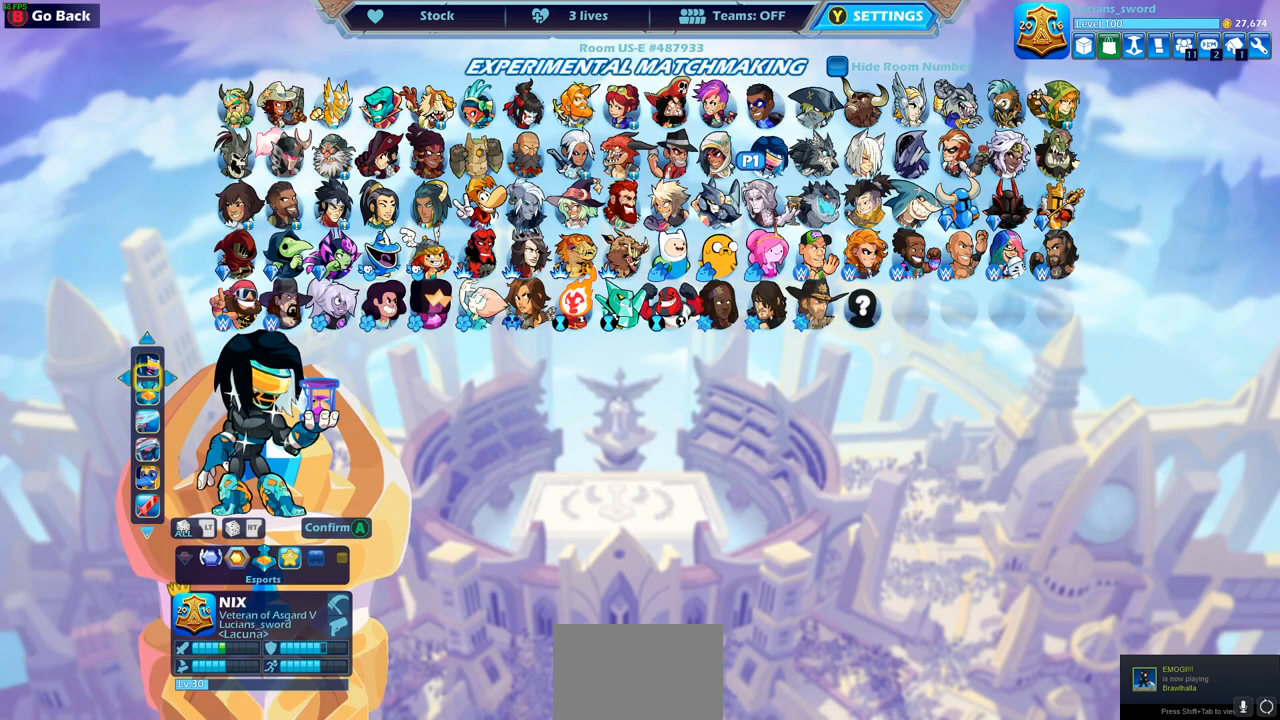
{"buttons": ["DPAD_LEFT"], "left_stick": "center", "right_stick": "center", "events": [[50, "DPAD_DOWN", "up"], [500, "DPAD_LEFT", "down"]]}
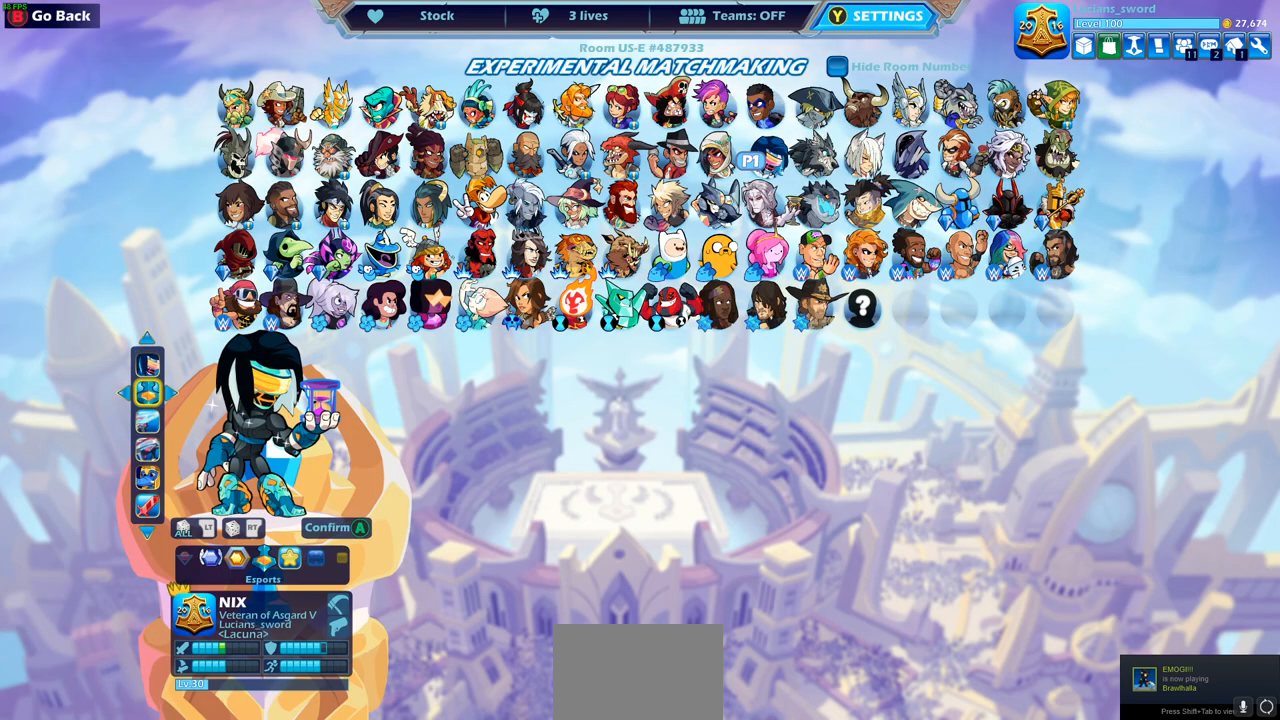
{"buttons": [], "left_stick": "center", "right_stick": "center", "events": [[117, "DPAD_LEFT", "up"], [333, "DPAD_LEFT", "down"], [417, "DPAD_LEFT", "up"]]}
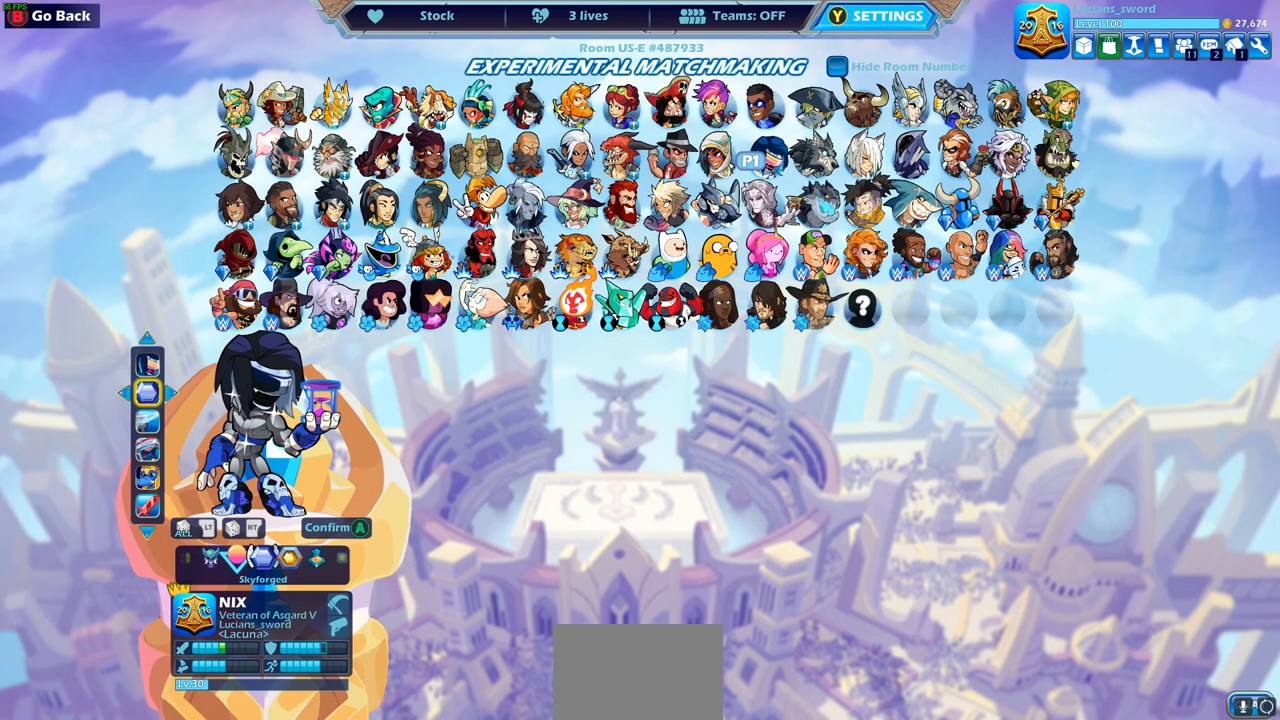
{"buttons": [], "left_stick": "center", "right_stick": "center", "events": [[133, "DPAD_LEFT", "down"], [250, "DPAD_LEFT", "up"]]}
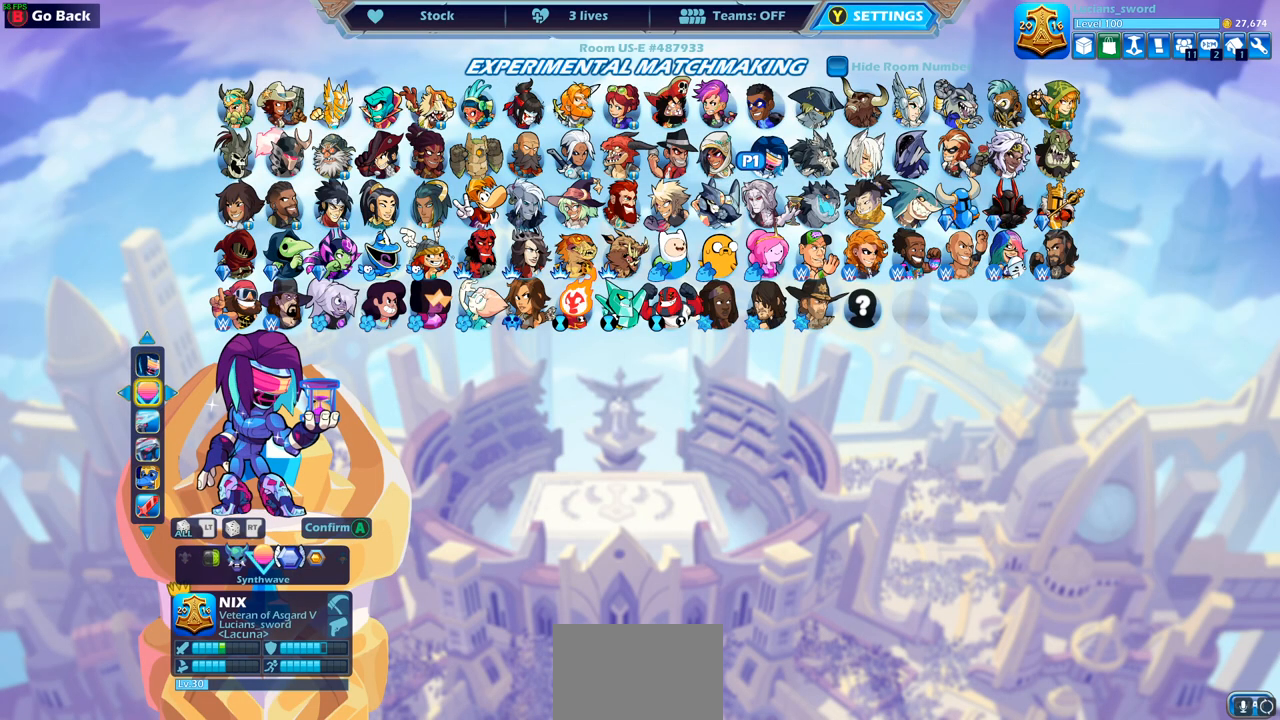
{"buttons": ["DPAD_LEFT"], "left_stick": "center", "right_stick": "center", "events": [[400, "DPAD_LEFT", "down"]]}
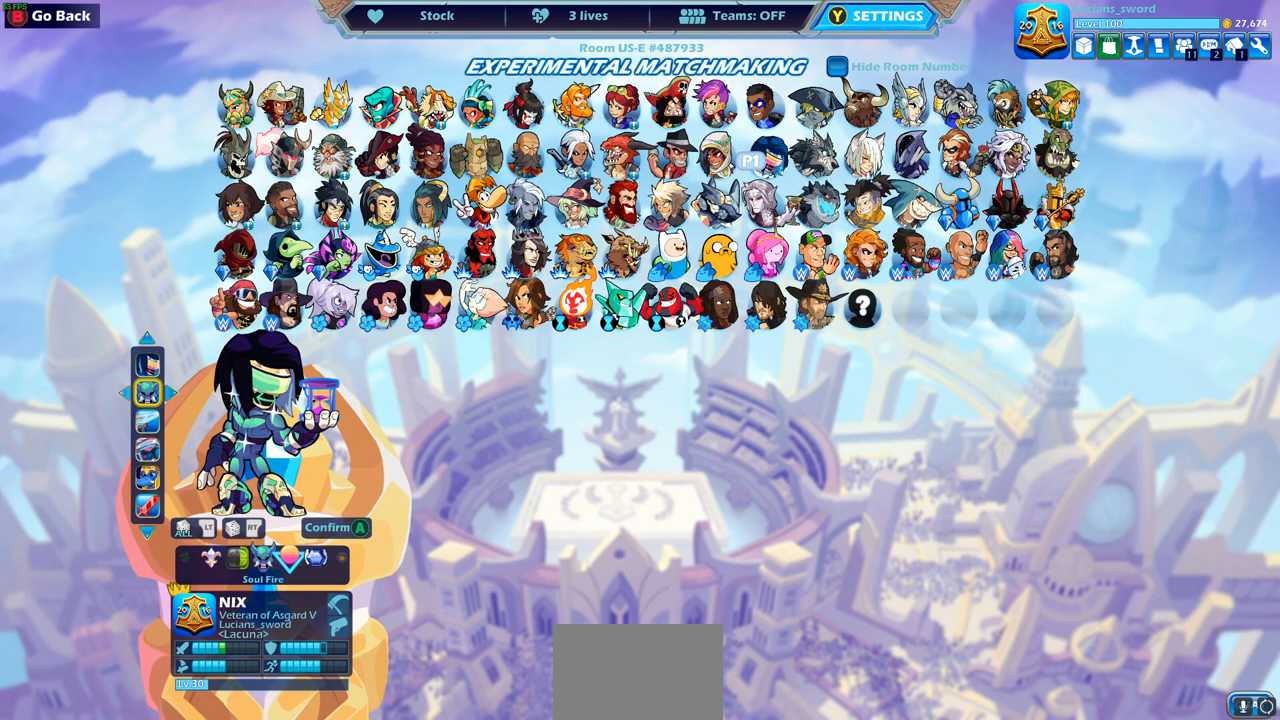
{"buttons": [], "left_stick": "center", "right_stick": "center", "events": [[33, "DPAD_LEFT", "up"]]}
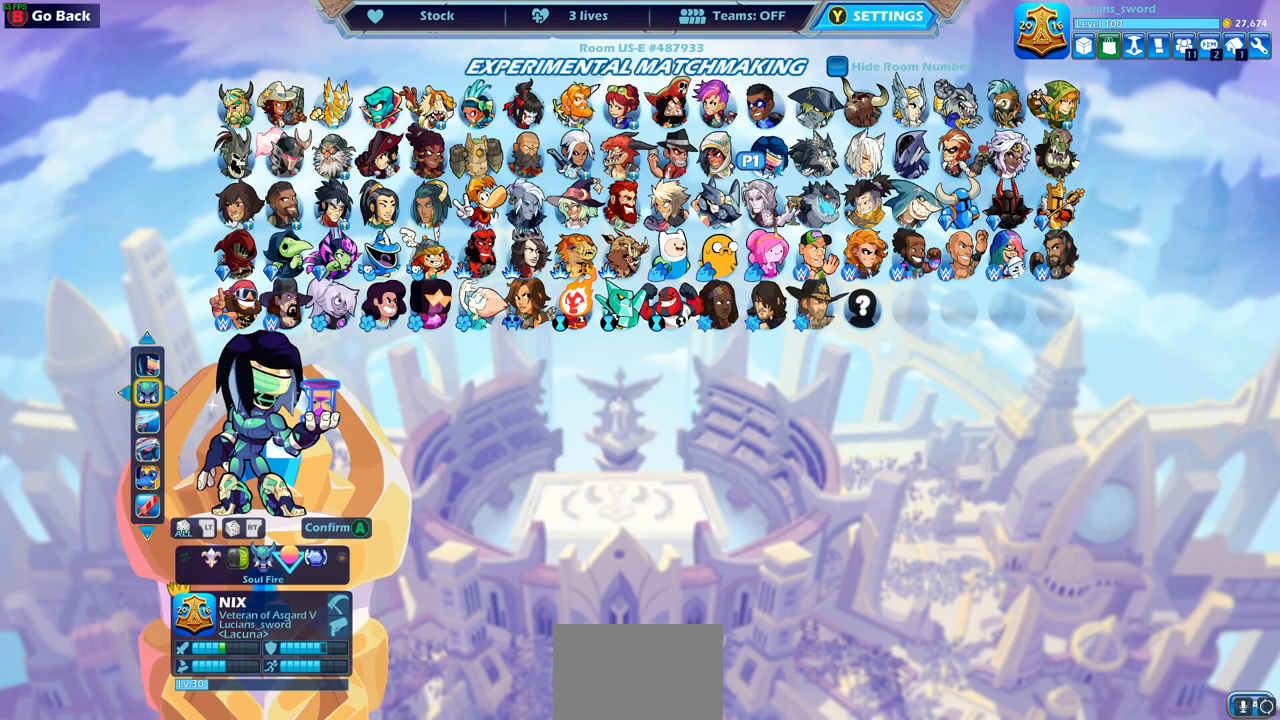
{"buttons": [], "left_stick": "center", "right_stick": "center", "events": []}
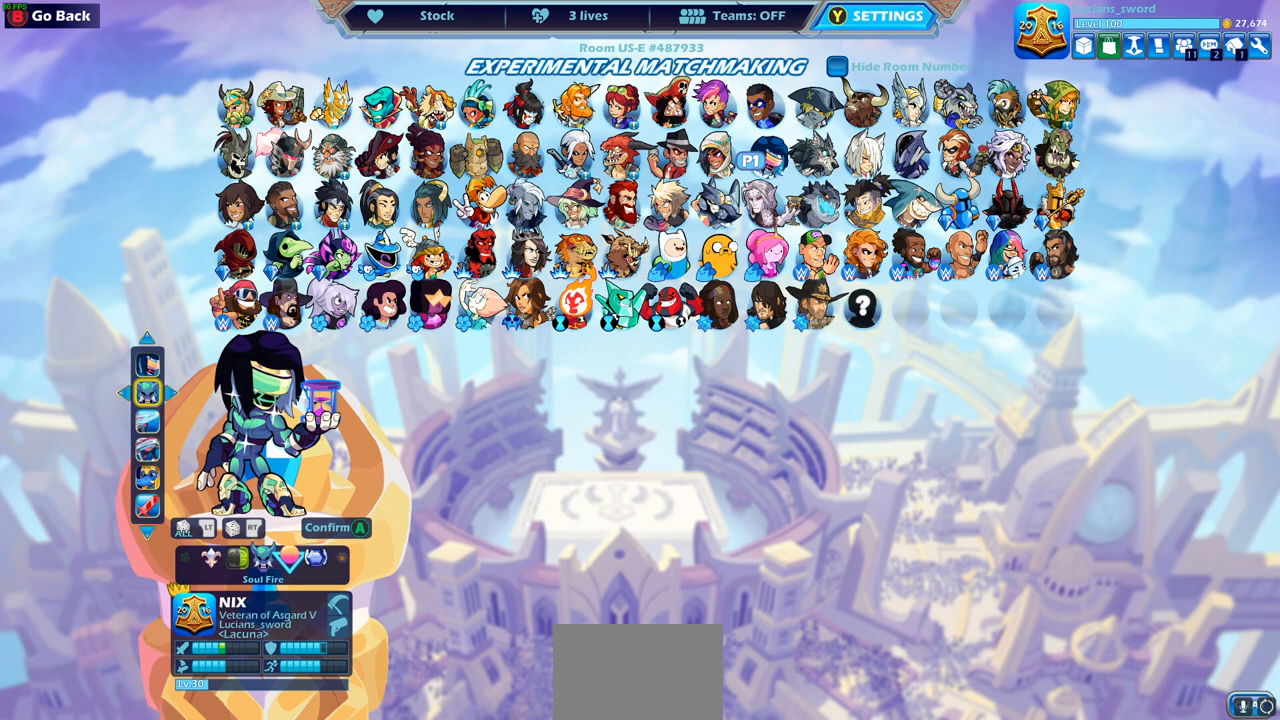
{"buttons": [], "left_stick": "center", "right_stick": "center", "events": [[383, "DPAD_RIGHT", "down"], [483, "DPAD_RIGHT", "up"]]}
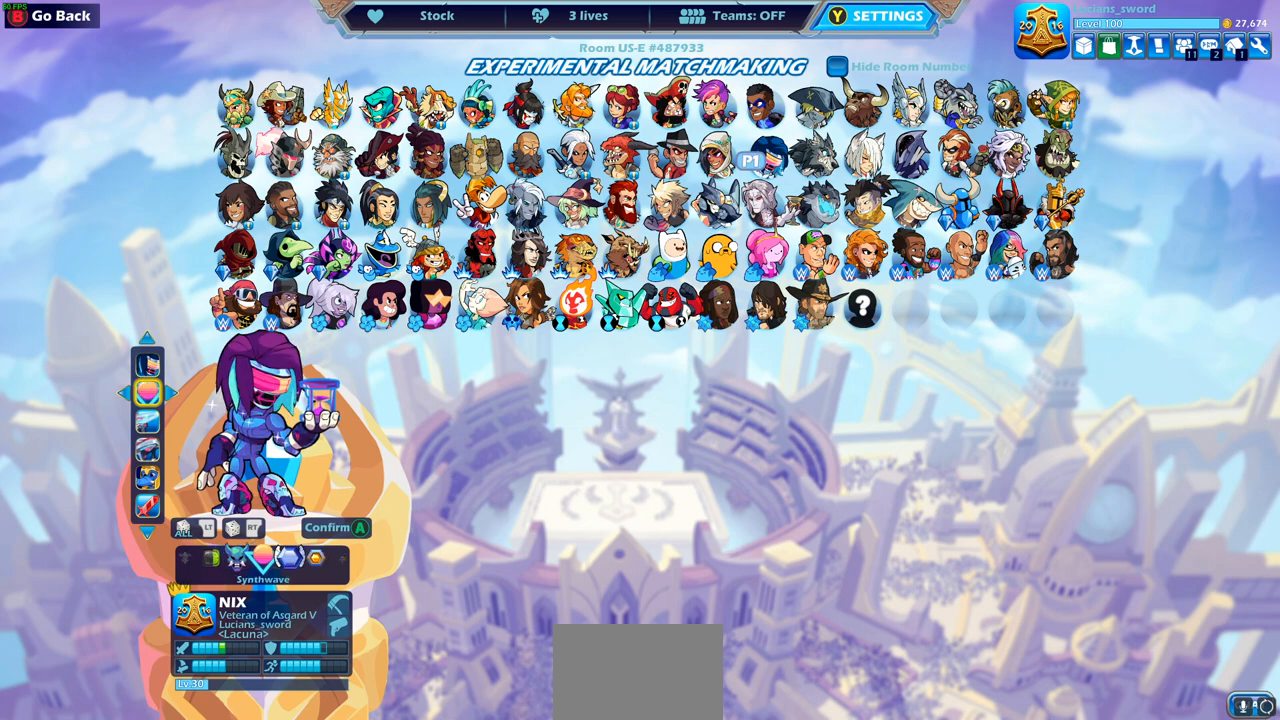
{"buttons": [], "left_stick": "center", "right_stick": "center", "events": []}
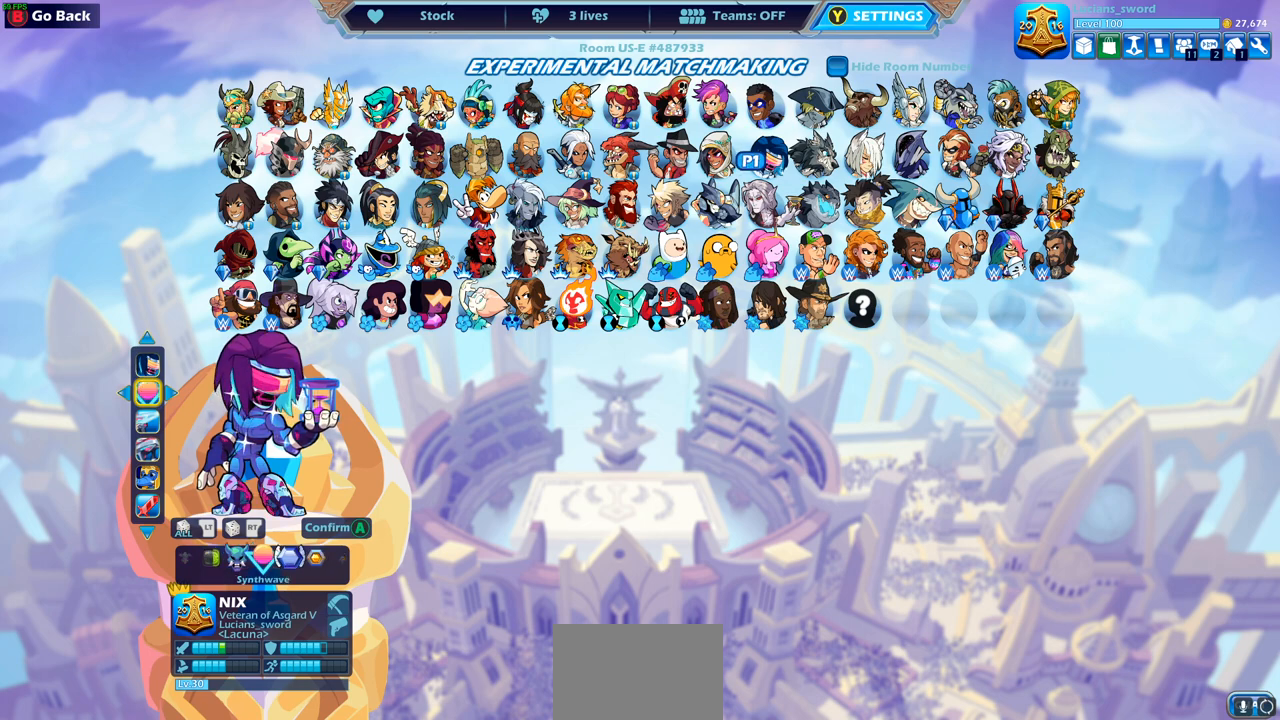
{"buttons": [], "left_stick": "center", "right_stick": "center", "events": []}
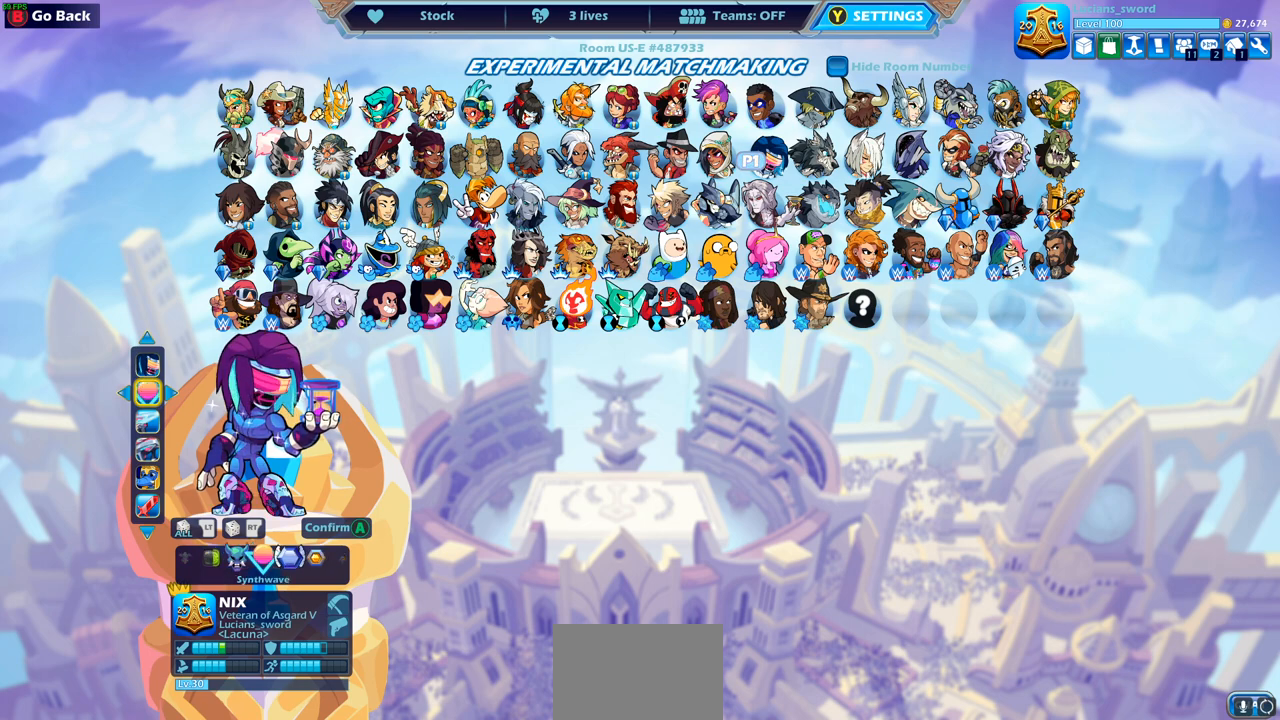
{"buttons": [], "left_stick": "center", "right_stick": "center", "events": []}
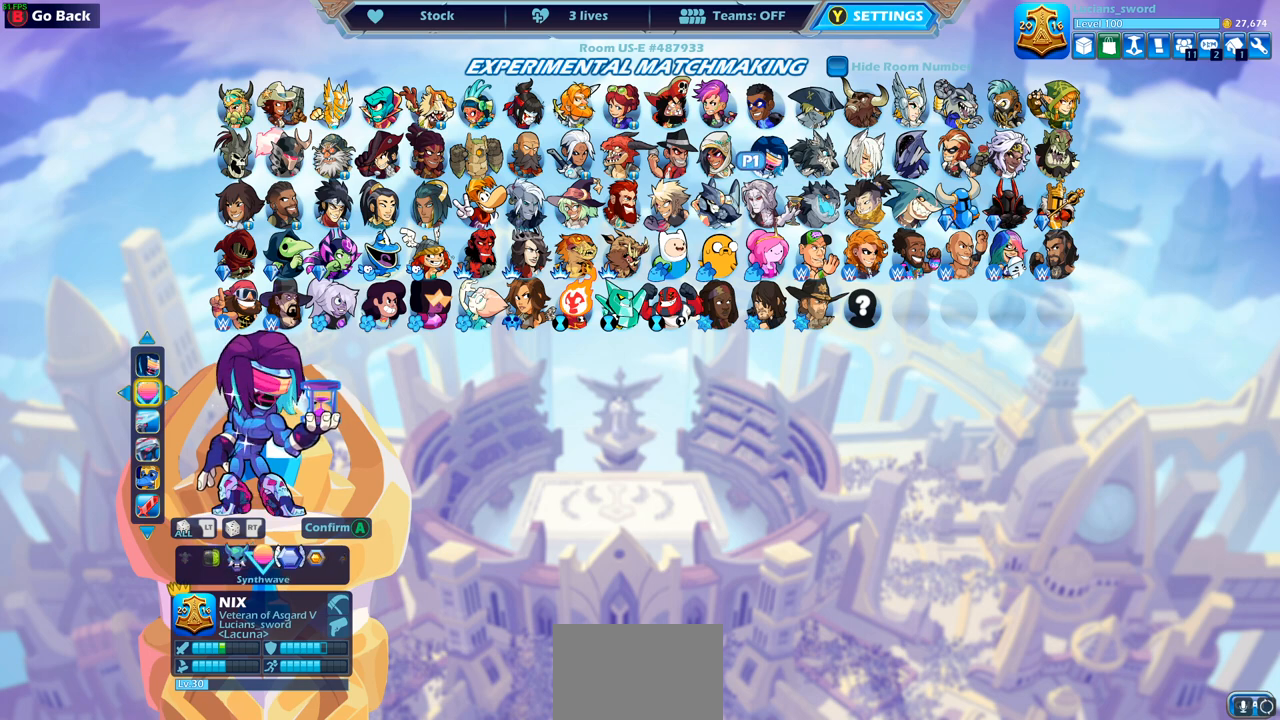
{"buttons": [], "left_stick": "center", "right_stick": "center", "events": []}
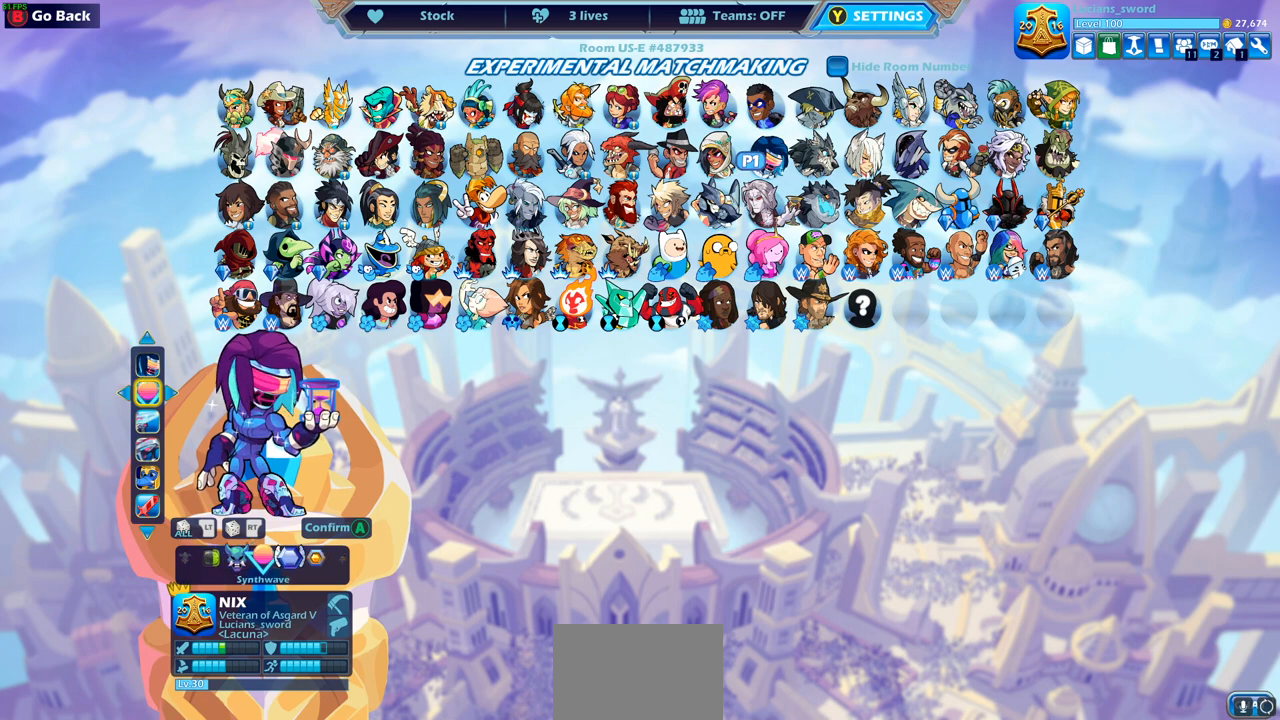
{"buttons": ["DPAD_LEFT"], "left_stick": "center", "right_stick": "center", "events": [[483, "DPAD_LEFT", "down"]]}
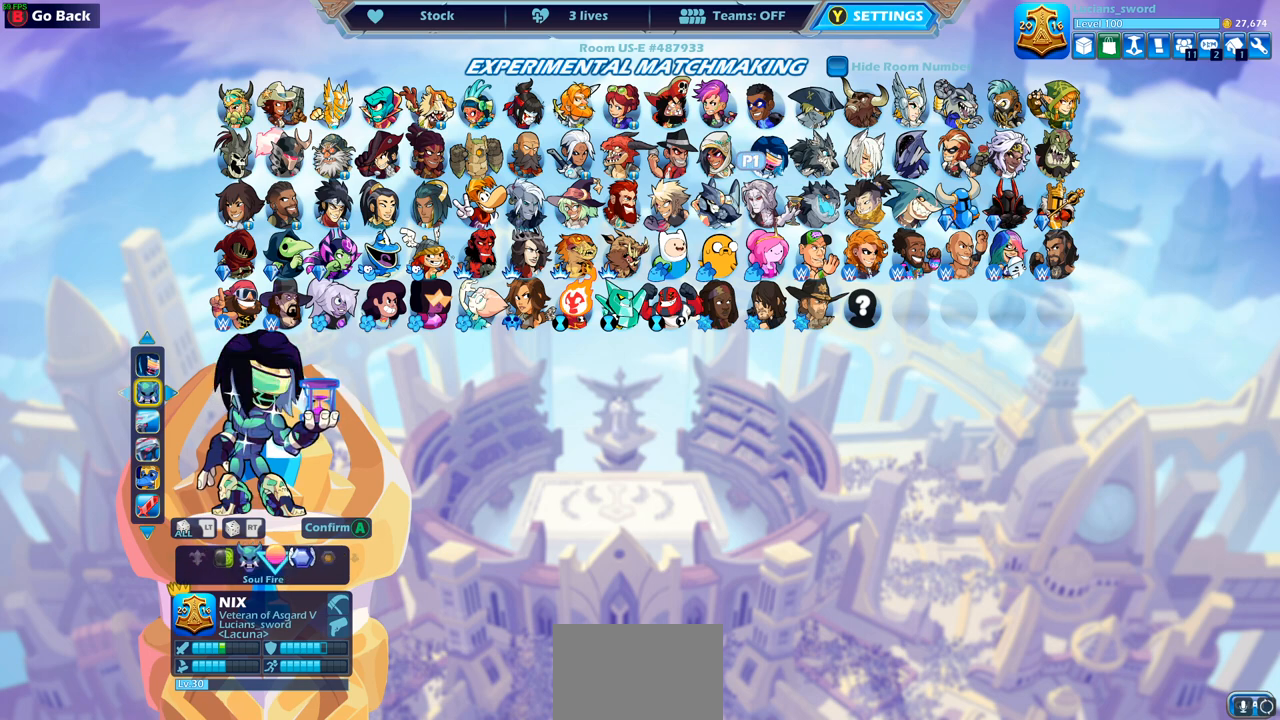
{"buttons": [], "left_stick": "center", "right_stick": "center", "events": [[17, "DPAD_LEFT", "up"], [167, "DPAD_LEFT", "down"], [267, "DPAD_LEFT", "up"], [367, "DPAD_LEFT", "down"], [450, "DPAD_LEFT", "up"]]}
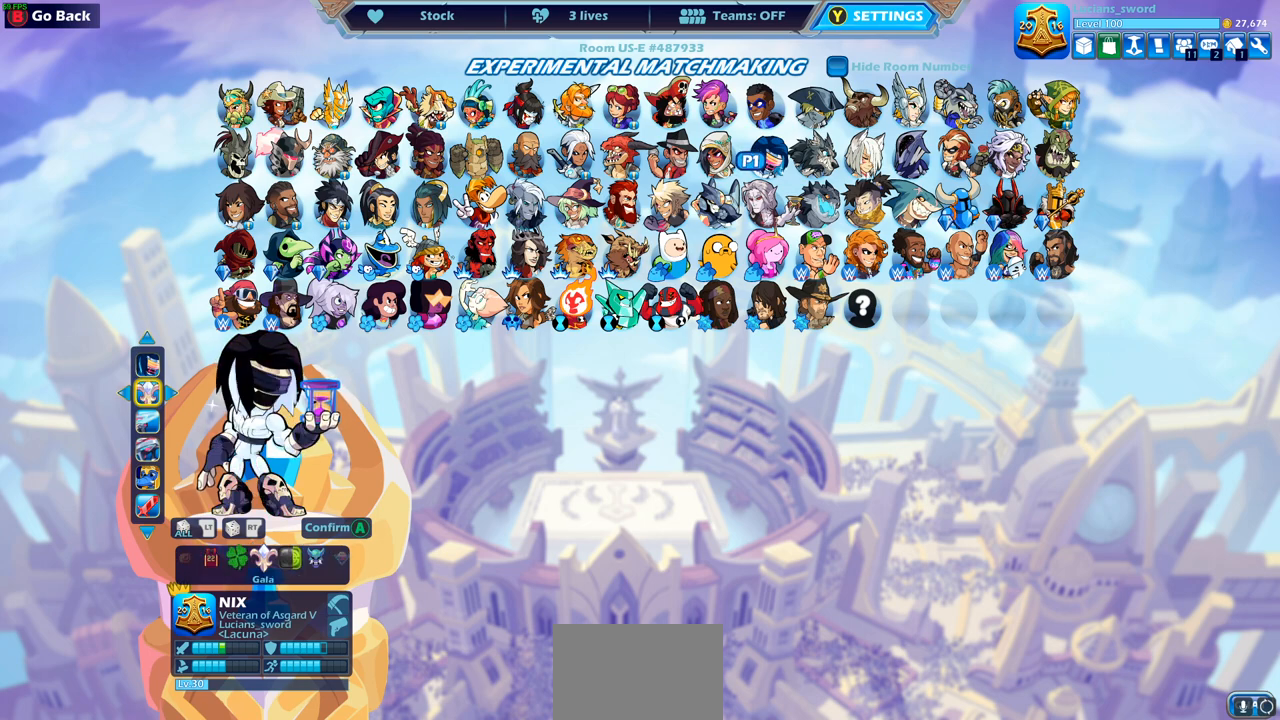
{"buttons": [], "left_stick": "center", "right_stick": "center", "events": []}
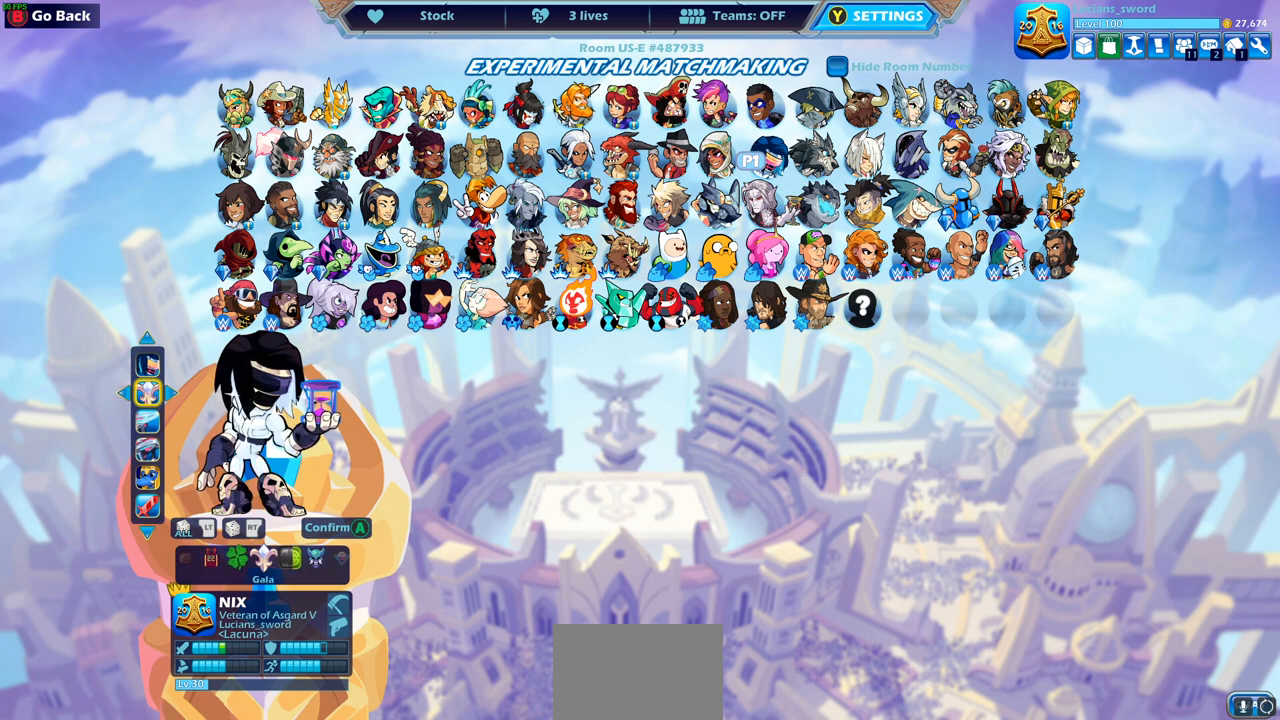
{"buttons": [], "left_stick": "center", "right_stick": "center", "events": []}
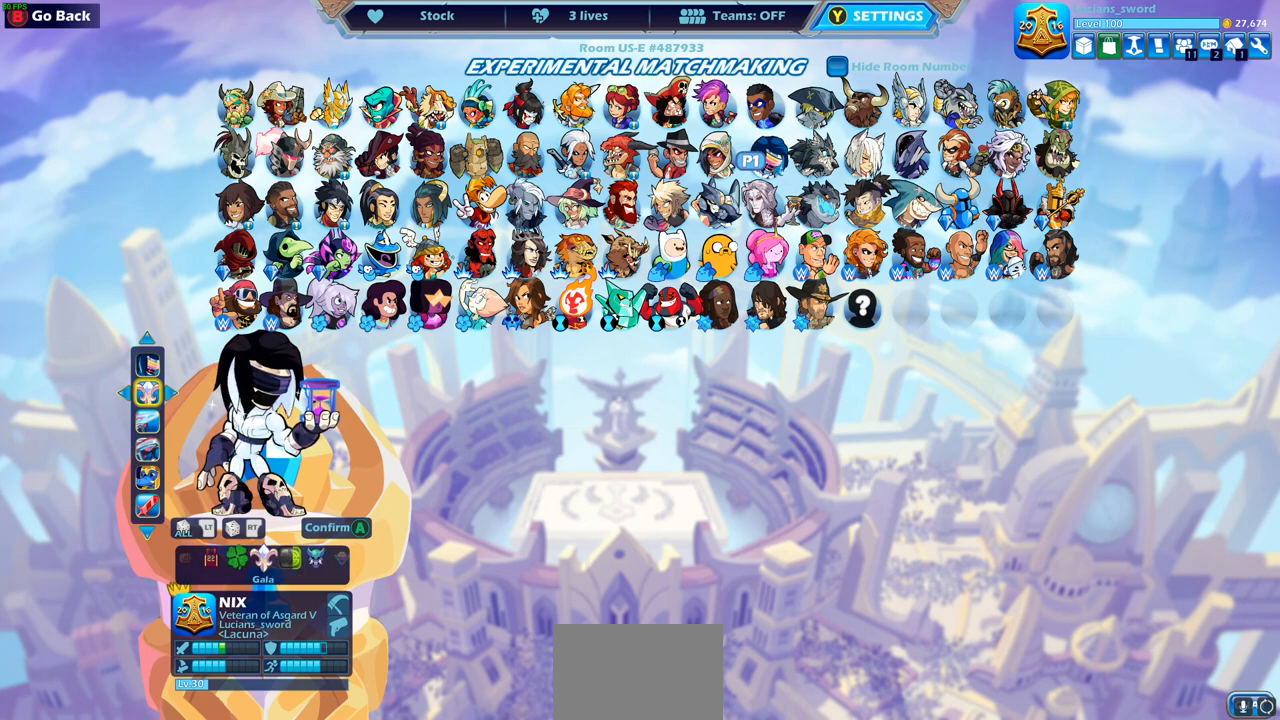
{"buttons": [], "left_stick": "center", "right_stick": "center", "events": [[17, "DPAD_LEFT", "down"], [100, "DPAD_LEFT", "up"], [333, "DPAD_LEFT", "down"], [467, "DPAD_LEFT", "up"]]}